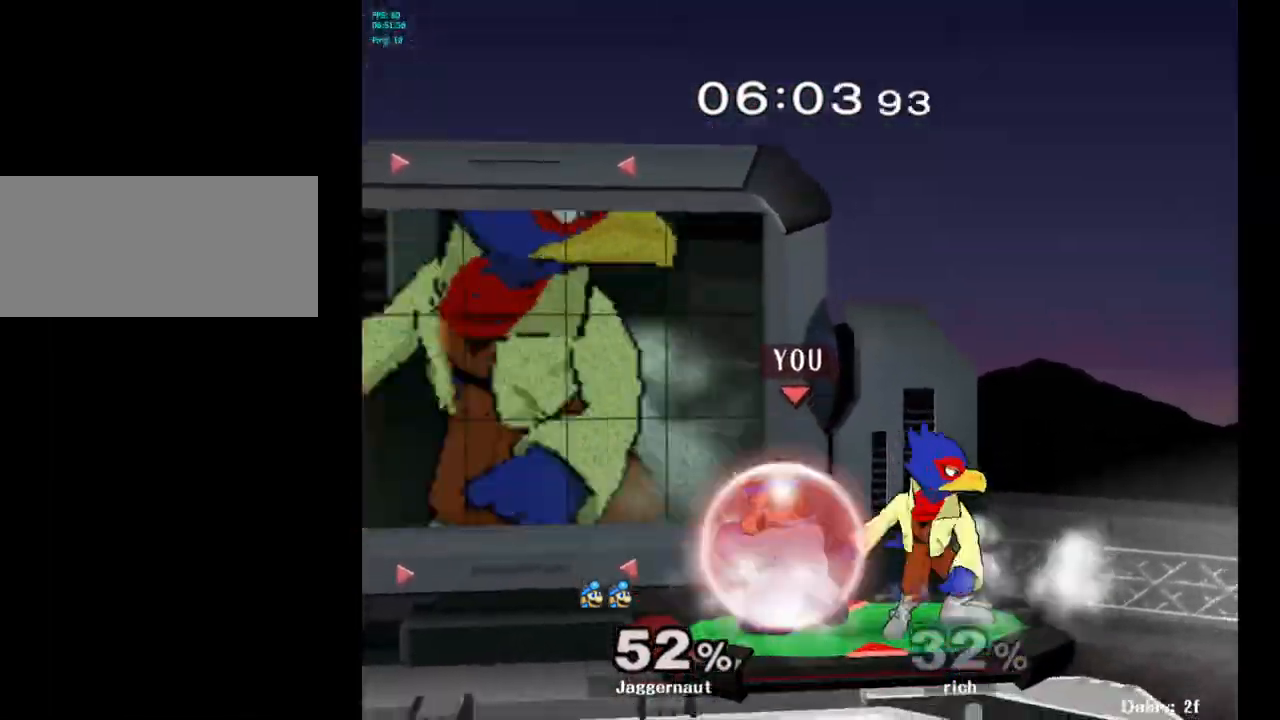
Gameplay with a controller (Nintendo layout); each line is a JSON object with the inputs held at the frame after it. "events" lists button and stick changes between this image and that frame as [ms after this image, input, new state], when the widget could be followed in between. Not read: L3 R3.
{"buttons": ["R1"], "left_stick": "center", "right_stick": "center", "events": [[17, "A", "down"], [67, "A", "up"]]}
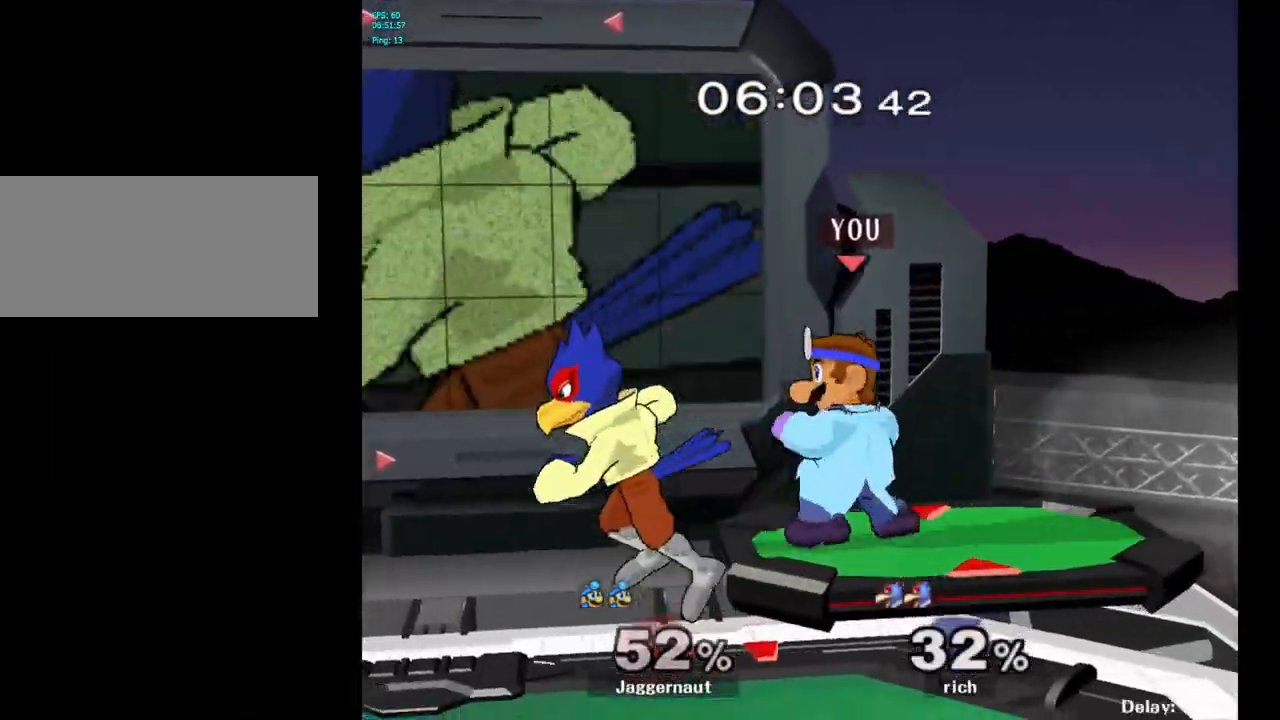
{"buttons": ["Y", "R1"], "left_stick": "up-left", "right_stick": "center", "events": [[333, "Y", "down"], [433, "left_stick", "up-left"]]}
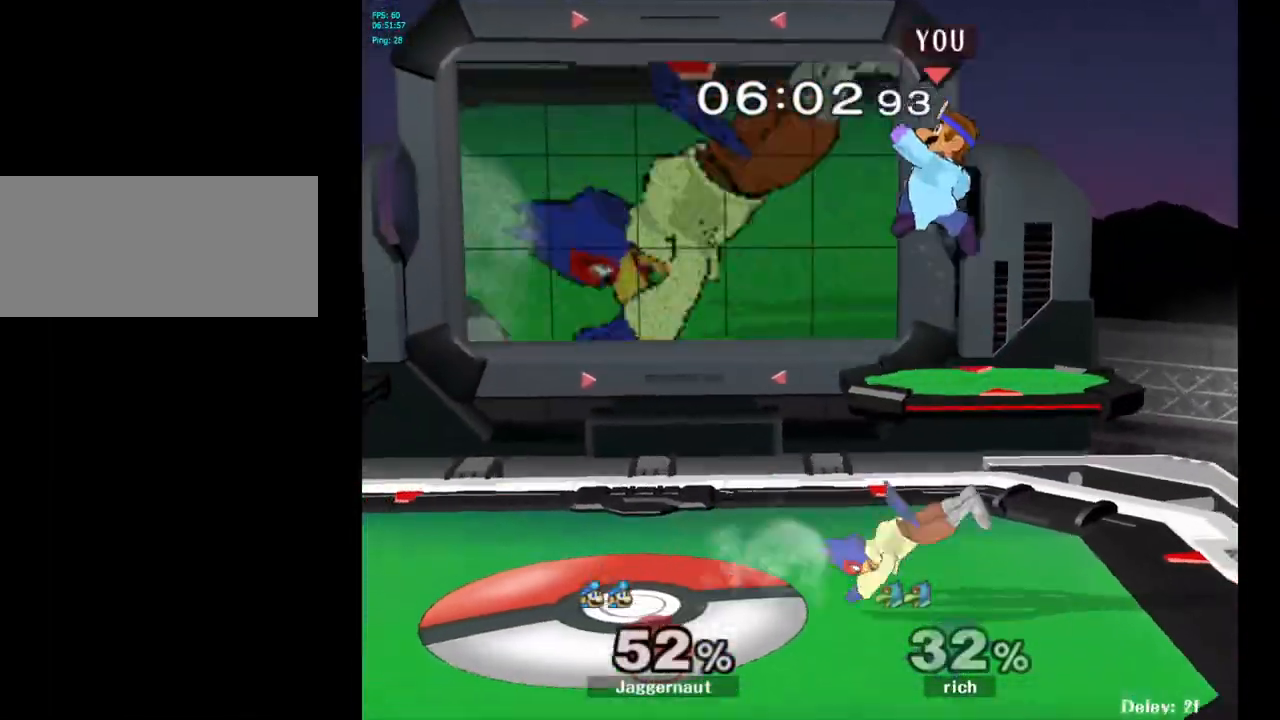
{"buttons": [], "left_stick": "down-right", "right_stick": "right", "events": [[17, "Y", "up"], [67, "R1", "up"], [200, "left_stick", "center"], [317, "left_stick", "left"], [467, "left_stick", "down-right"], [467, "right_stick", "right"]]}
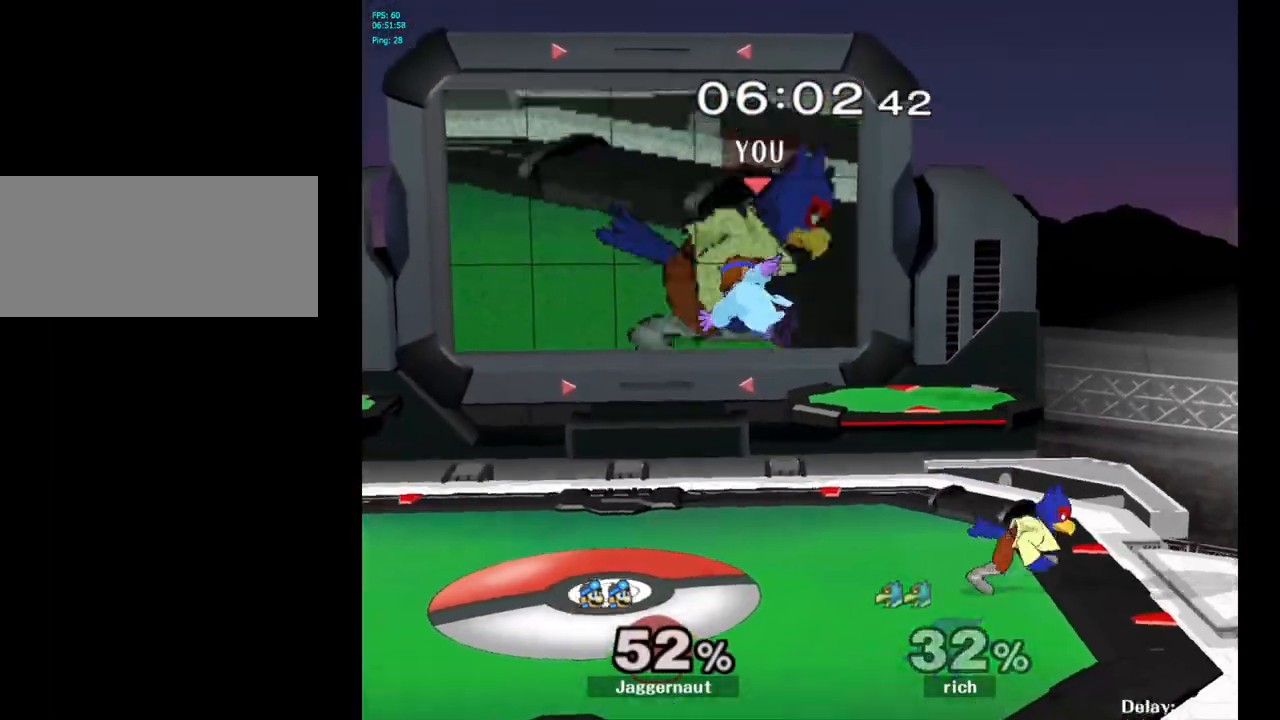
{"buttons": ["R1"], "left_stick": "center", "right_stick": "center", "events": [[17, "left_stick", "right"], [17, "right_stick", "center"], [267, "R1", "down"], [333, "left_stick", "center"]]}
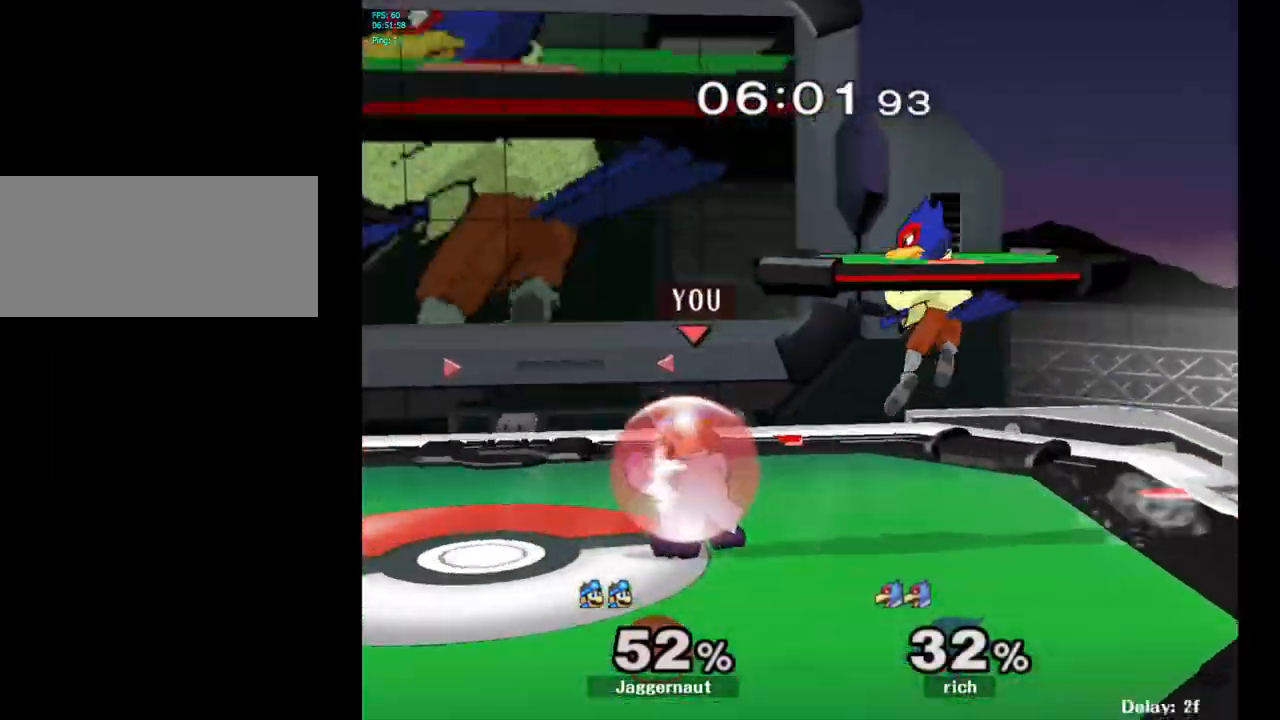
{"buttons": [], "left_stick": "center", "right_stick": "center", "events": [[33, "left_stick", "left"], [350, "R1", "up"], [350, "left_stick", "center"]]}
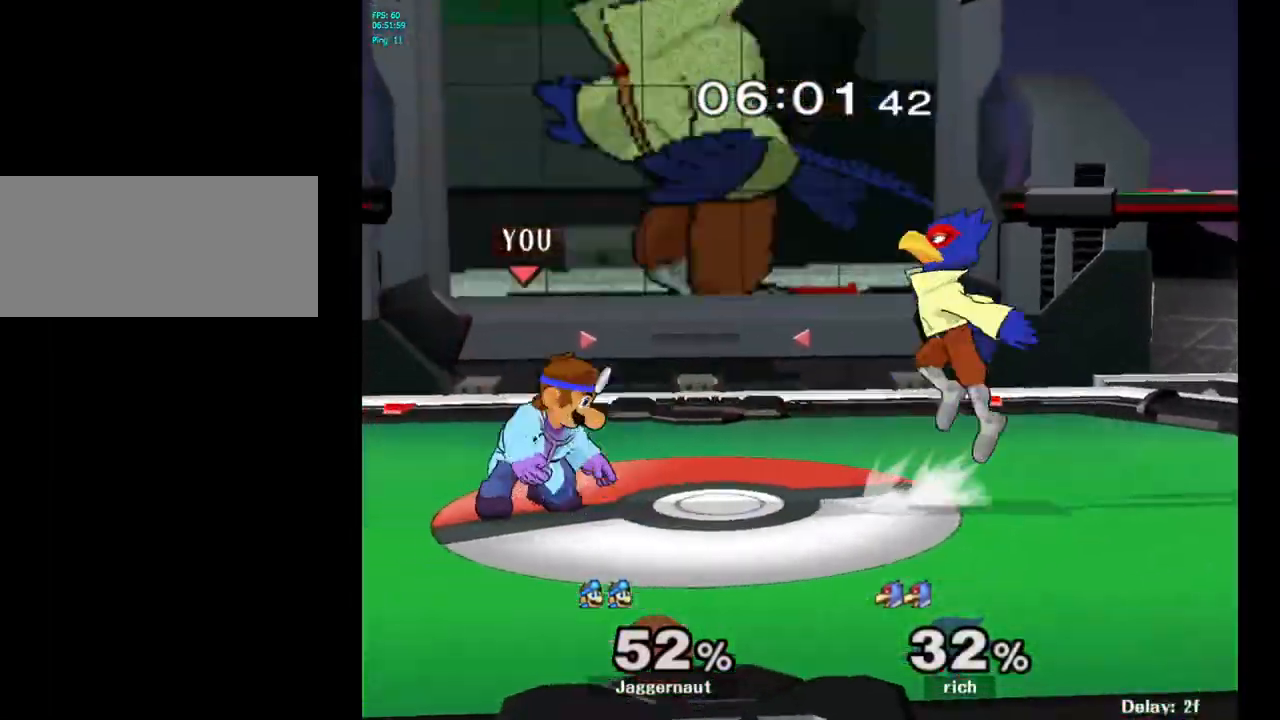
{"buttons": [], "left_stick": "right", "right_stick": "center", "events": [[150, "A", "down"], [217, "A", "up"], [450, "left_stick", "right"]]}
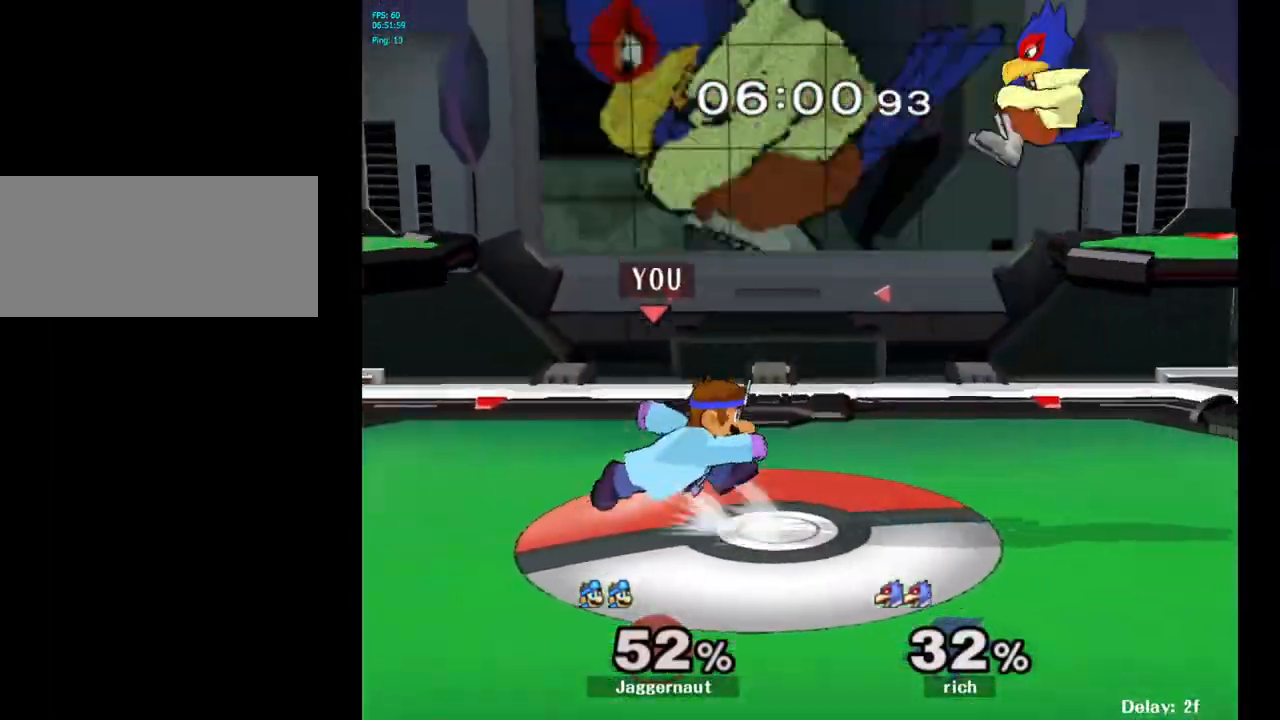
{"buttons": [], "left_stick": "center", "right_stick": "center", "events": [[50, "left_stick", "center"], [100, "A", "down"], [183, "A", "up"], [233, "left_stick", "right"], [467, "left_stick", "center"]]}
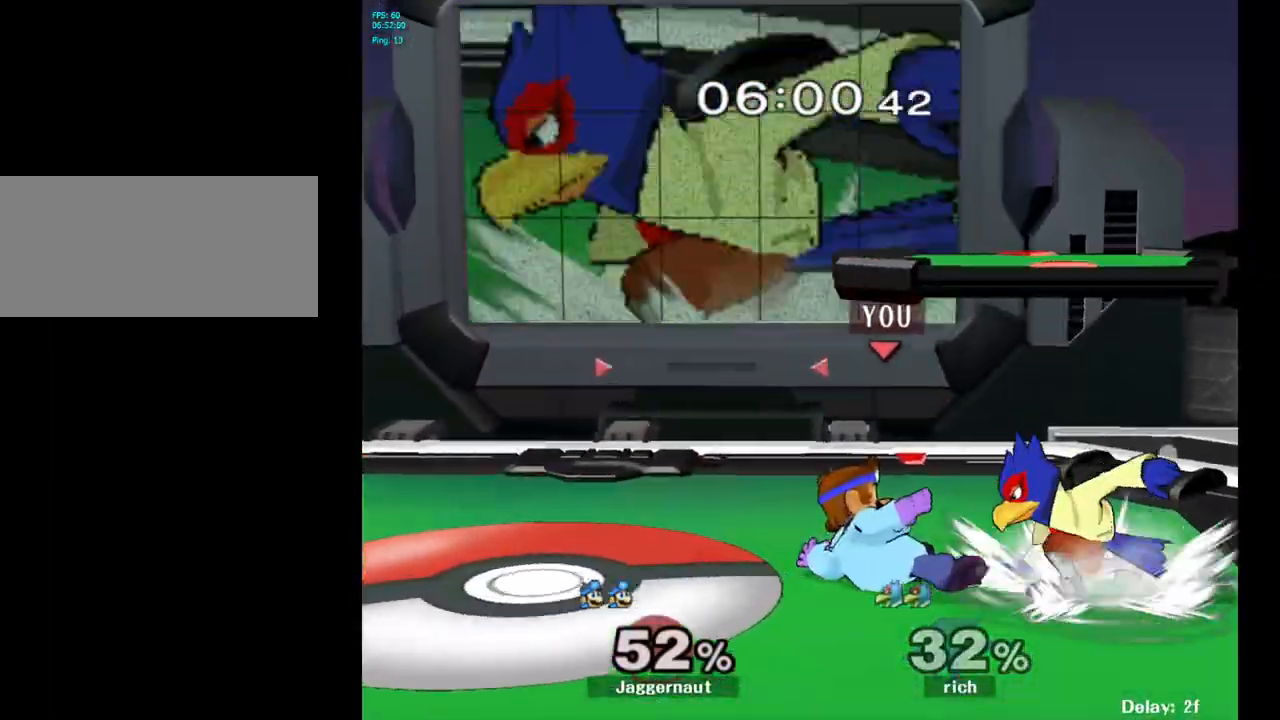
{"buttons": [], "left_stick": "center", "right_stick": "center", "events": [[283, "A", "down"], [417, "A", "up"]]}
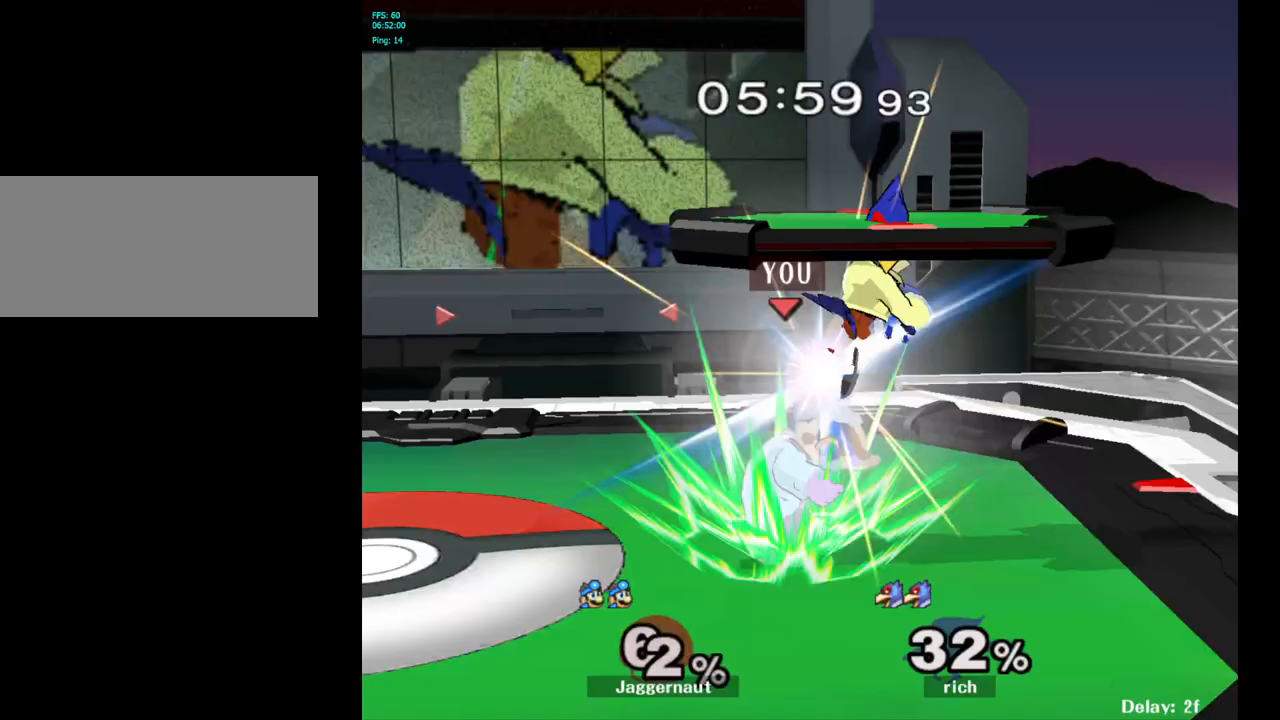
{"buttons": [], "left_stick": "center", "right_stick": "center", "events": [[133, "A", "down"], [250, "A", "up"]]}
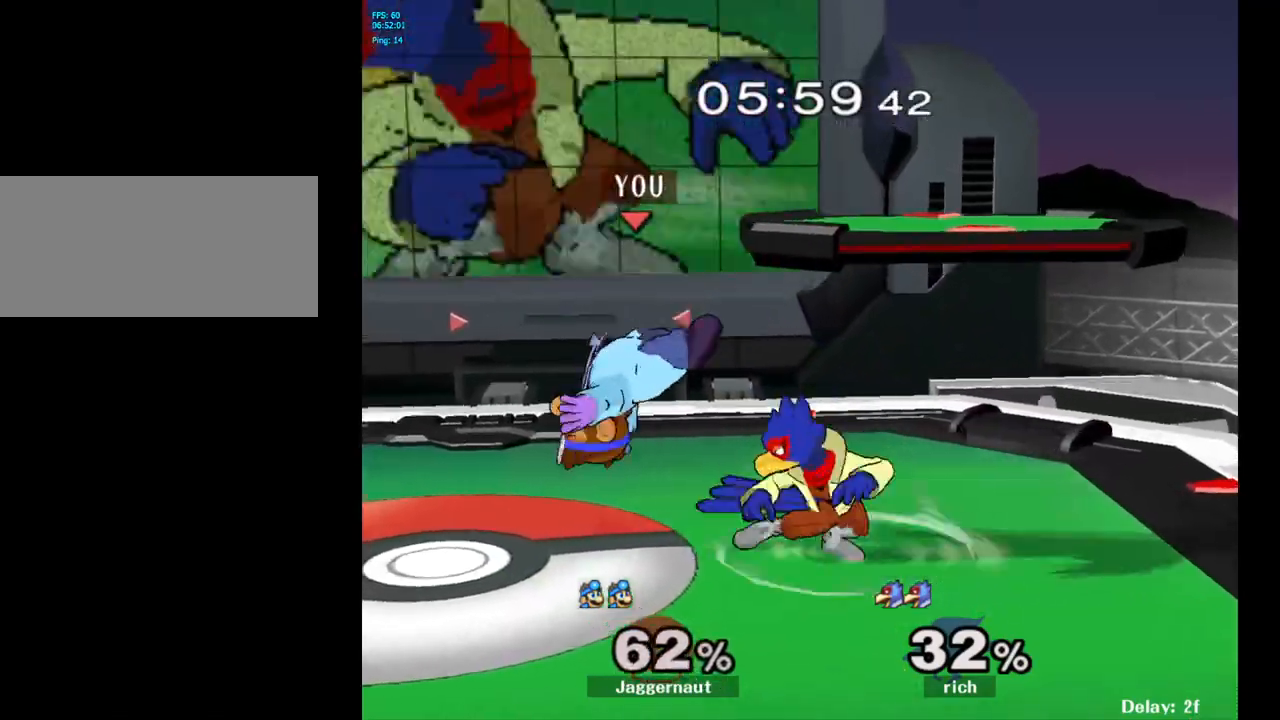
{"buttons": [], "left_stick": "center", "right_stick": "center", "events": [[17, "left_stick", "down-left"], [83, "R1", "down"], [167, "left_stick", "down"], [317, "R1", "up"], [500, "left_stick", "center"]]}
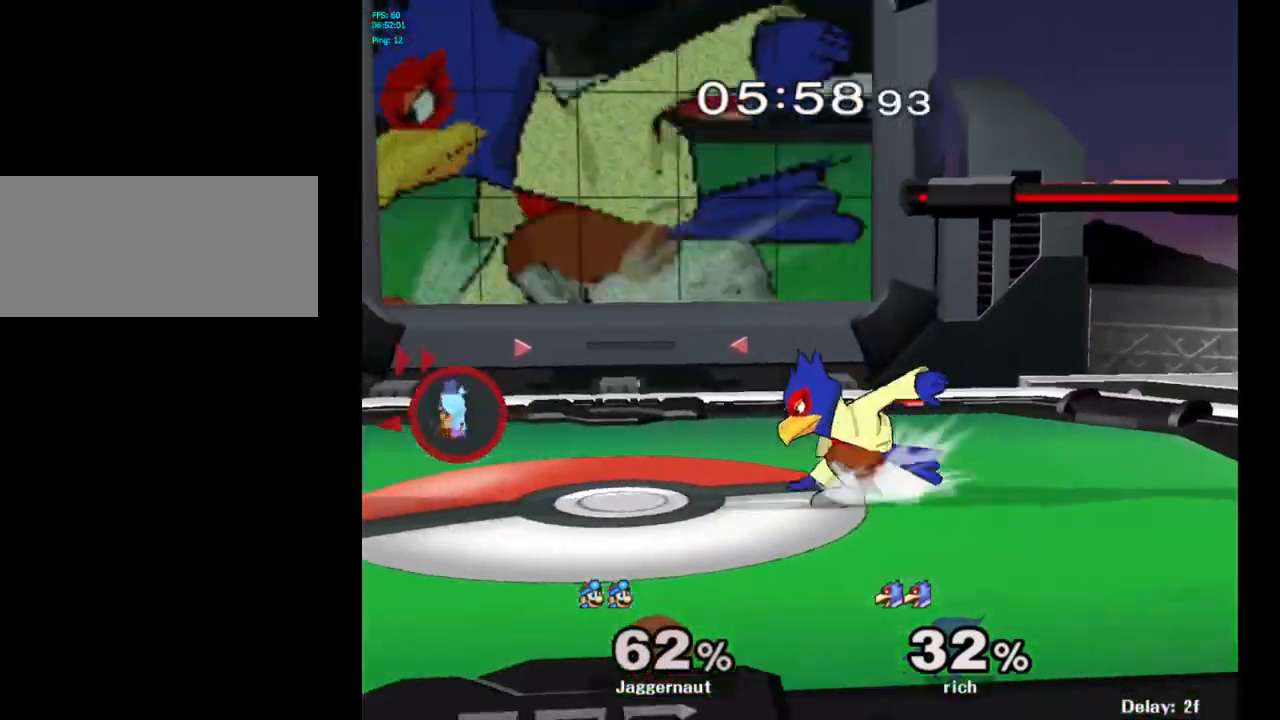
{"buttons": ["A"], "left_stick": "center", "right_stick": "center", "events": [[300, "left_stick", "right"], [350, "left_stick", "center"], [467, "A", "down"]]}
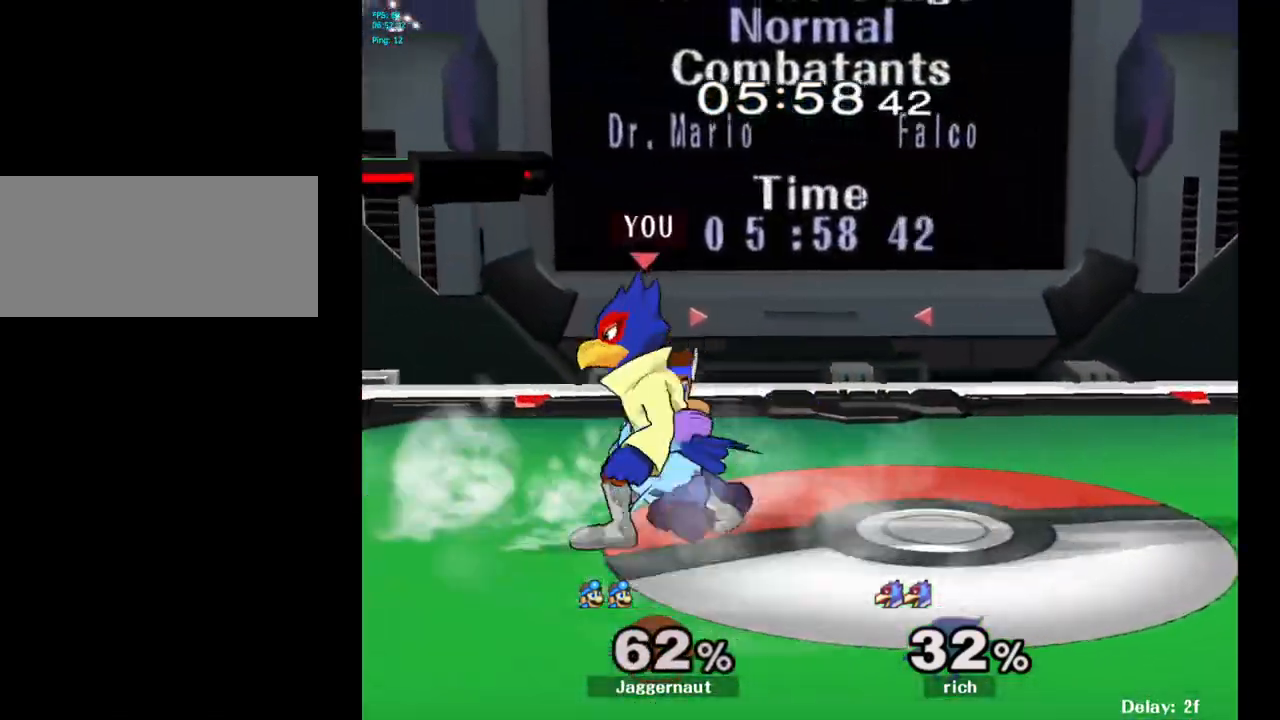
{"buttons": [], "left_stick": "center", "right_stick": "center", "events": [[100, "A", "up"]]}
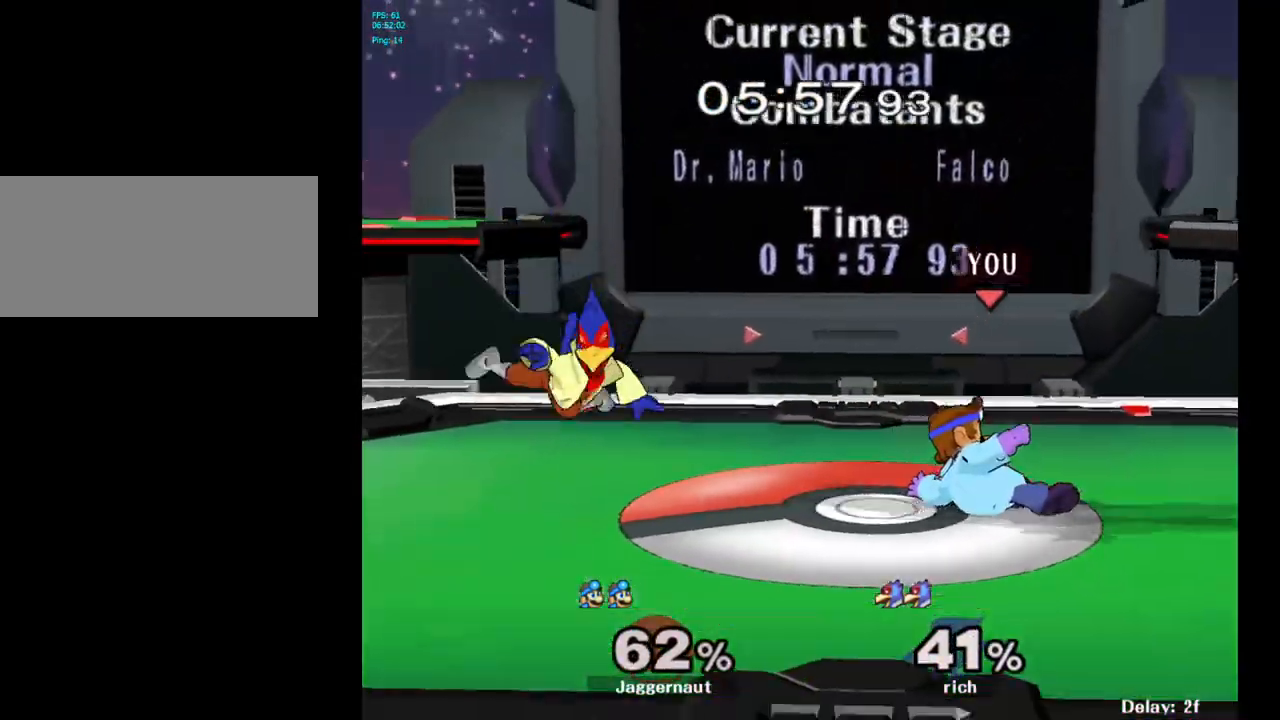
{"buttons": [], "left_stick": "center", "right_stick": "center", "events": [[300, "left_stick", "left"], [467, "Y", "down"], [500, "Y", "up"], [500, "left_stick", "center"]]}
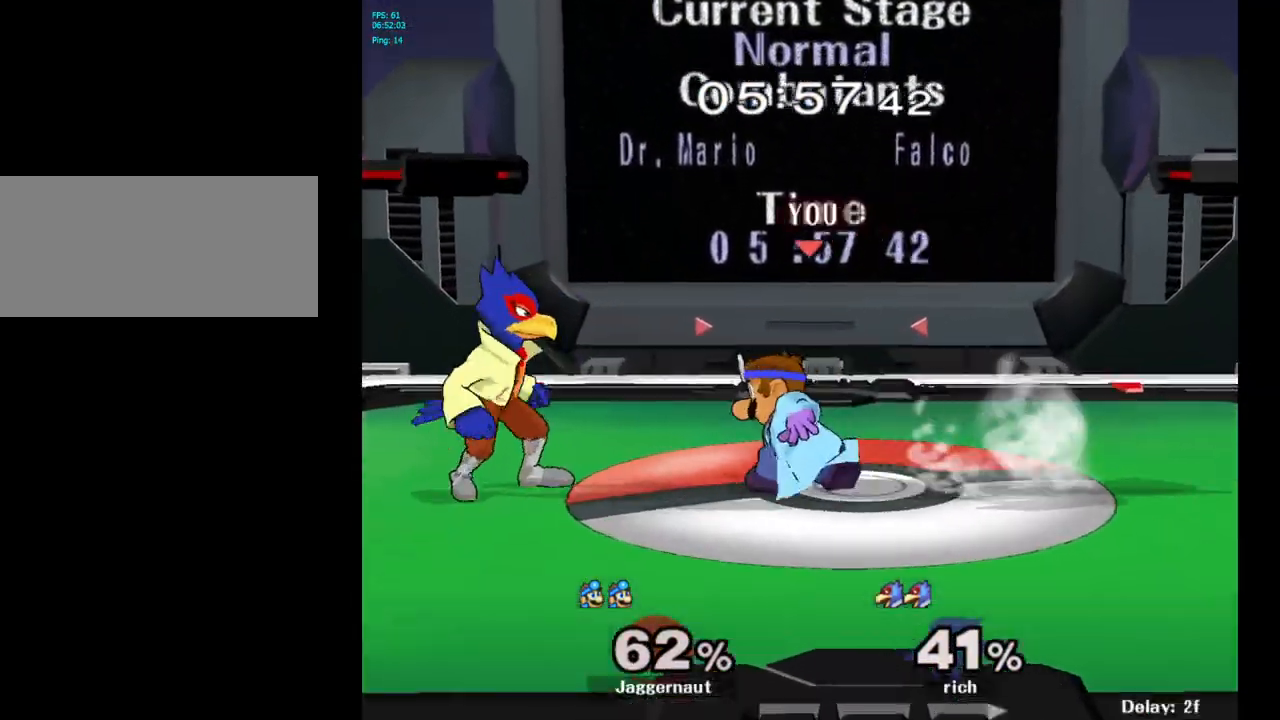
{"buttons": [], "left_stick": "left", "right_stick": "center", "events": [[83, "A", "down"], [167, "A", "up"], [250, "left_stick", "left"]]}
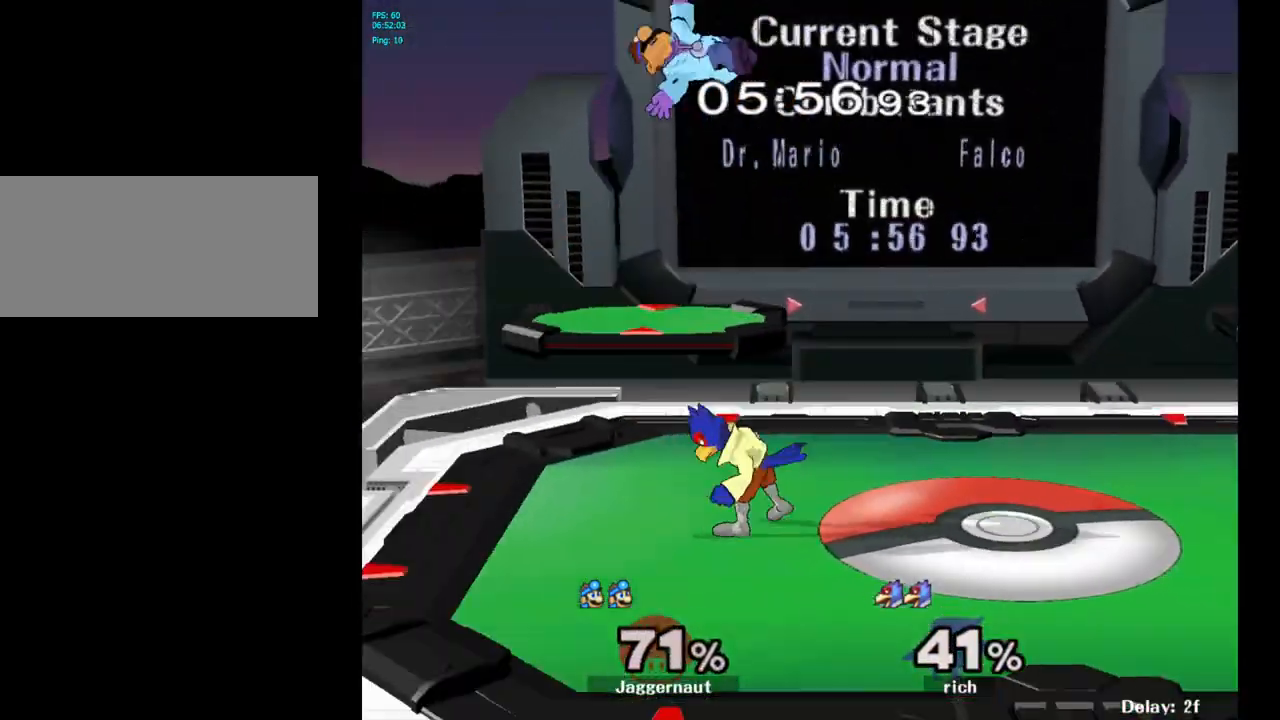
{"buttons": [], "left_stick": "up", "right_stick": "center", "events": [[83, "left_stick", "center"], [250, "Y", "down"], [333, "left_stick", "up"], [350, "Y", "up"], [400, "Y", "down"], [500, "Y", "up"]]}
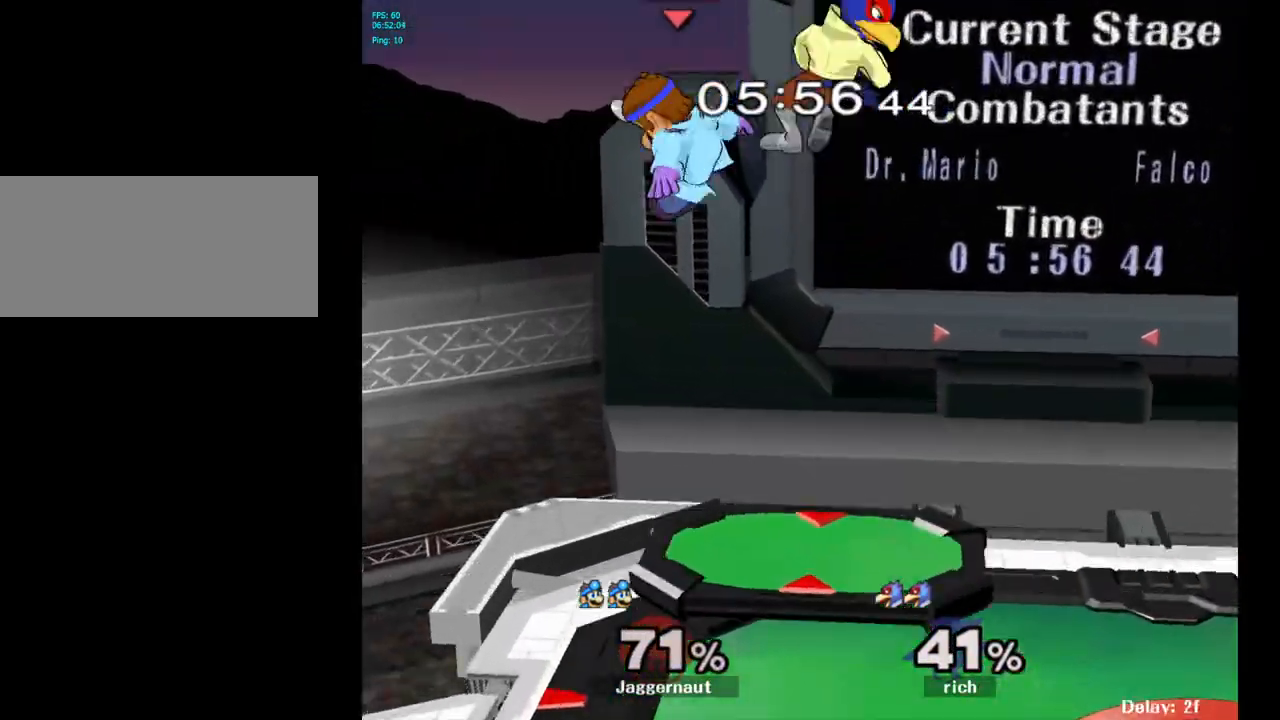
{"buttons": ["R1"], "left_stick": "center", "right_stick": "center", "events": [[67, "Y", "down"], [67, "left_stick", "up-right"], [200, "Y", "up"], [433, "left_stick", "center"], [467, "R1", "down"]]}
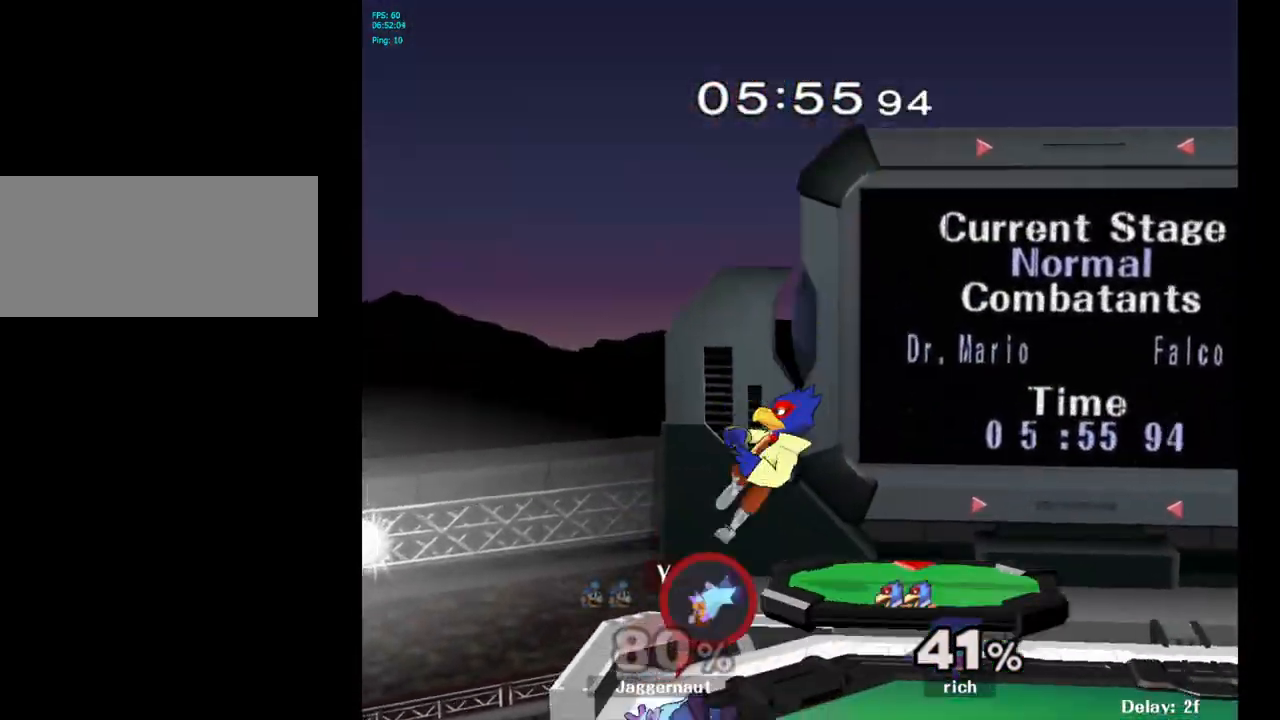
{"buttons": ["R1"], "left_stick": "center", "right_stick": "center", "events": []}
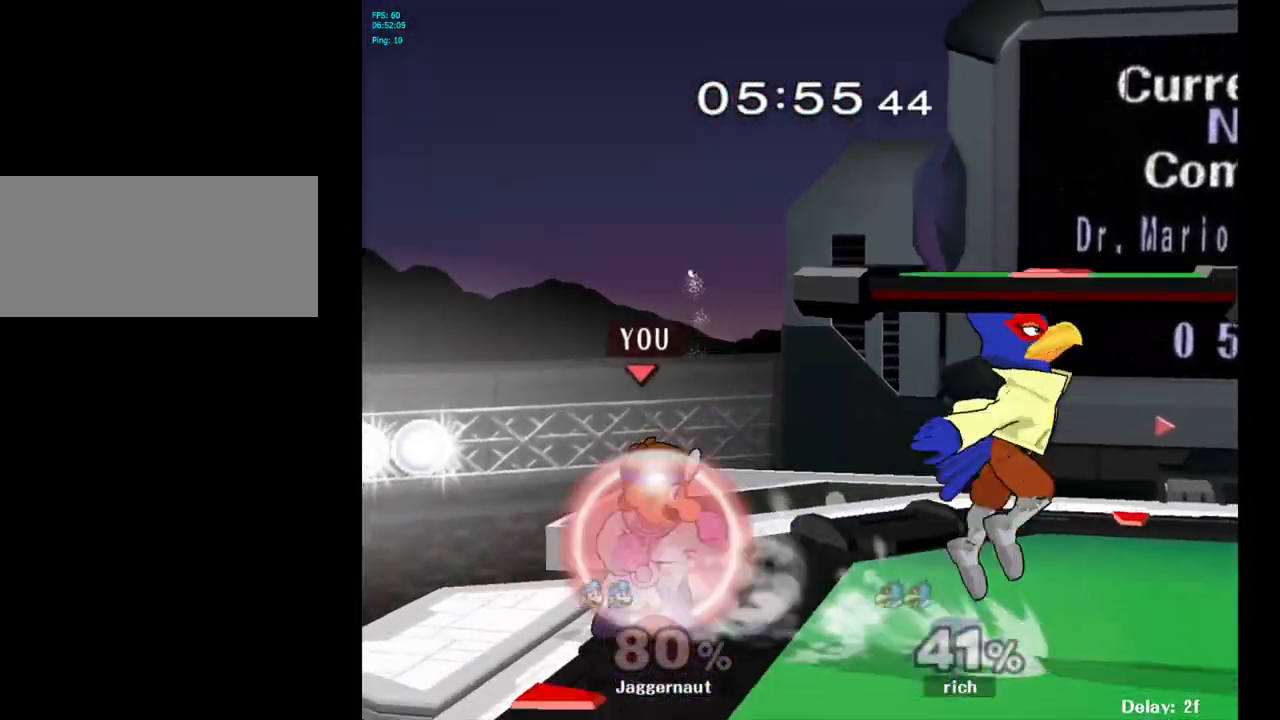
{"buttons": ["Y"], "left_stick": "right", "right_stick": "center", "events": [[317, "R1", "up"], [400, "Y", "down"], [417, "left_stick", "right"]]}
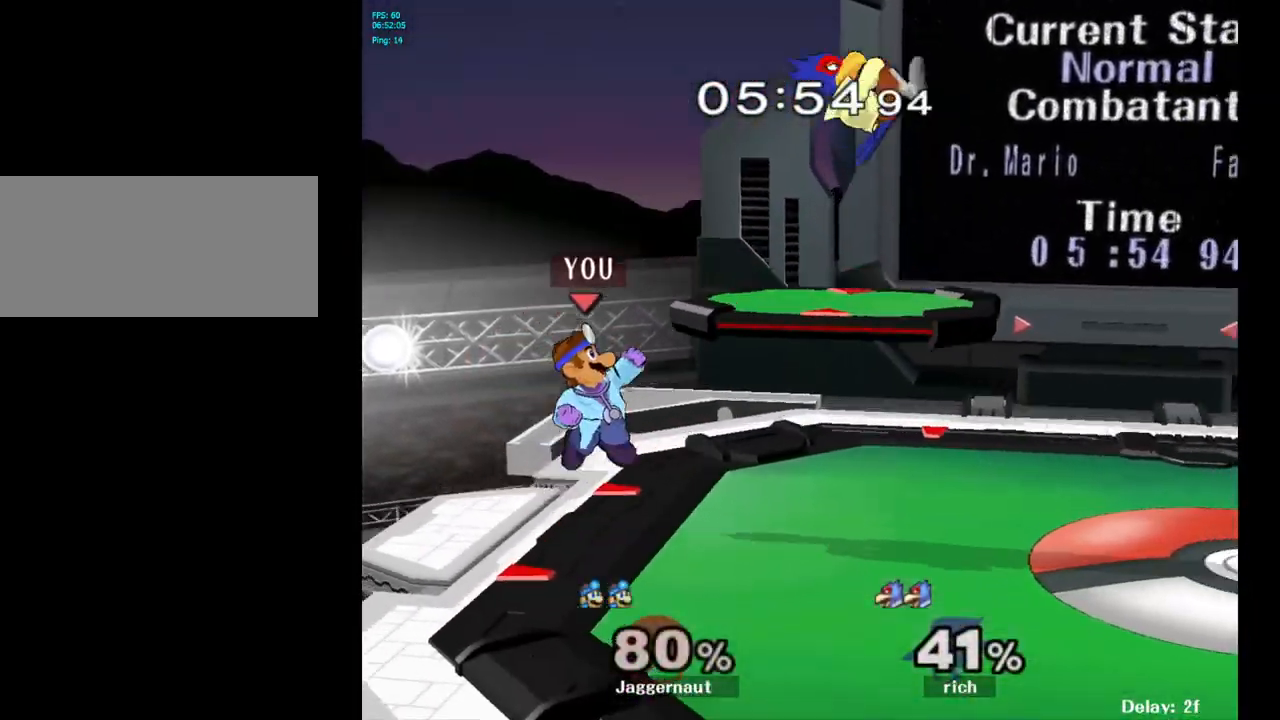
{"buttons": [], "left_stick": "down", "right_stick": "center", "events": [[133, "left_stick", "down-right"], [217, "R1", "down"], [300, "Y", "up"], [350, "R1", "up"], [350, "left_stick", "center"], [417, "left_stick", "down"]]}
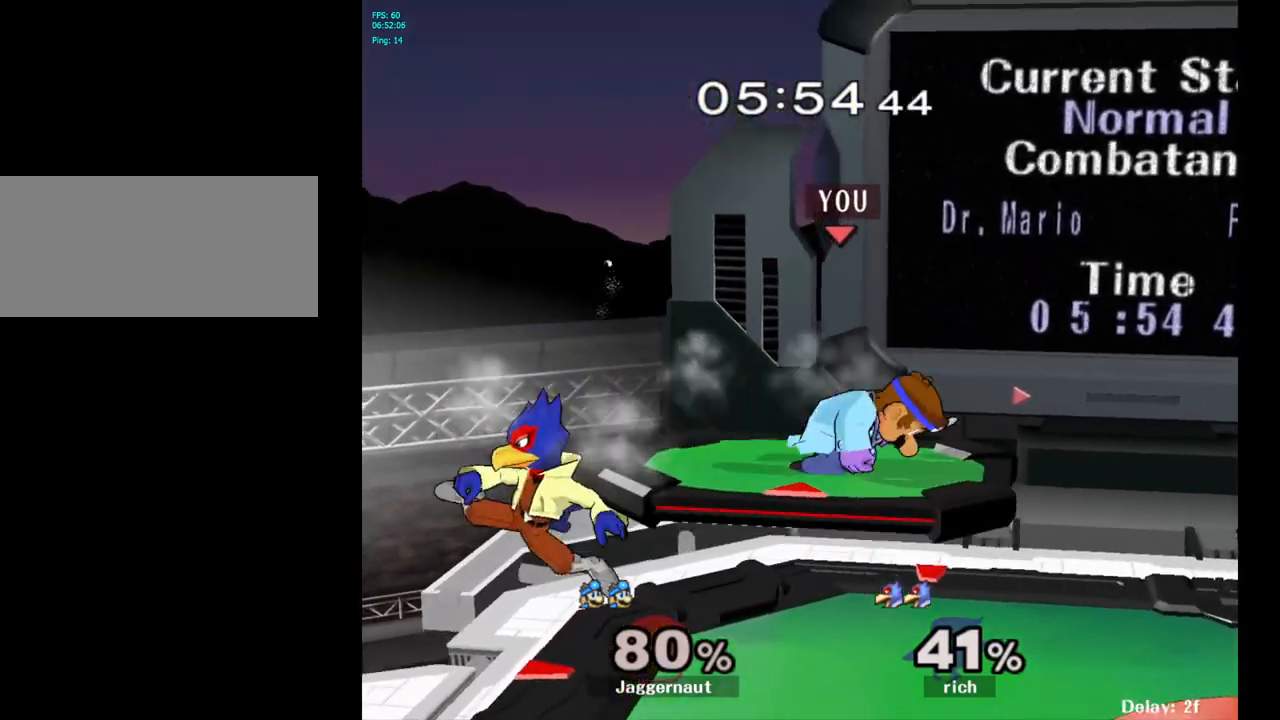
{"buttons": ["R1"], "left_stick": "down", "right_stick": "center", "events": [[183, "Y", "down"], [217, "left_stick", "left"], [350, "R1", "down"], [383, "left_stick", "down"], [500, "Y", "up"]]}
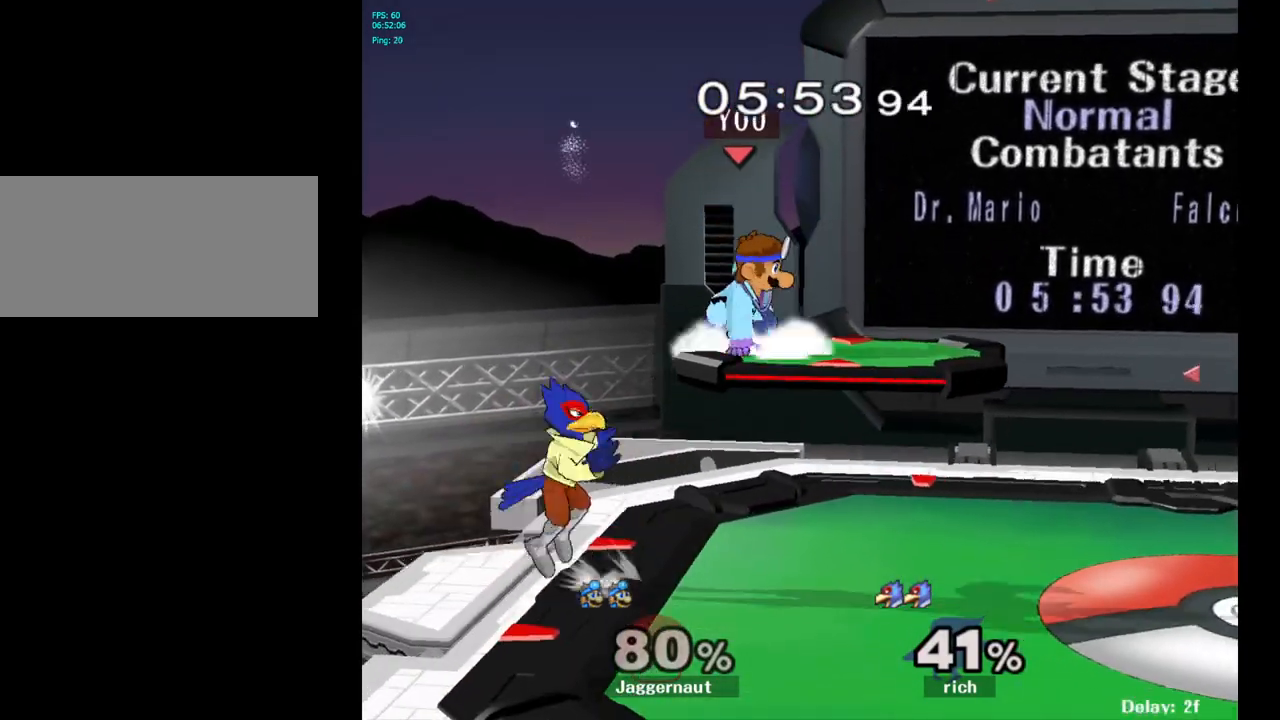
{"buttons": [], "left_stick": "center", "right_stick": "center", "events": [[17, "R1", "up"], [50, "left_stick", "center"], [133, "left_stick", "down"], [233, "right_stick", "left"], [283, "left_stick", "down-left"], [300, "right_stick", "center"], [450, "left_stick", "center"]]}
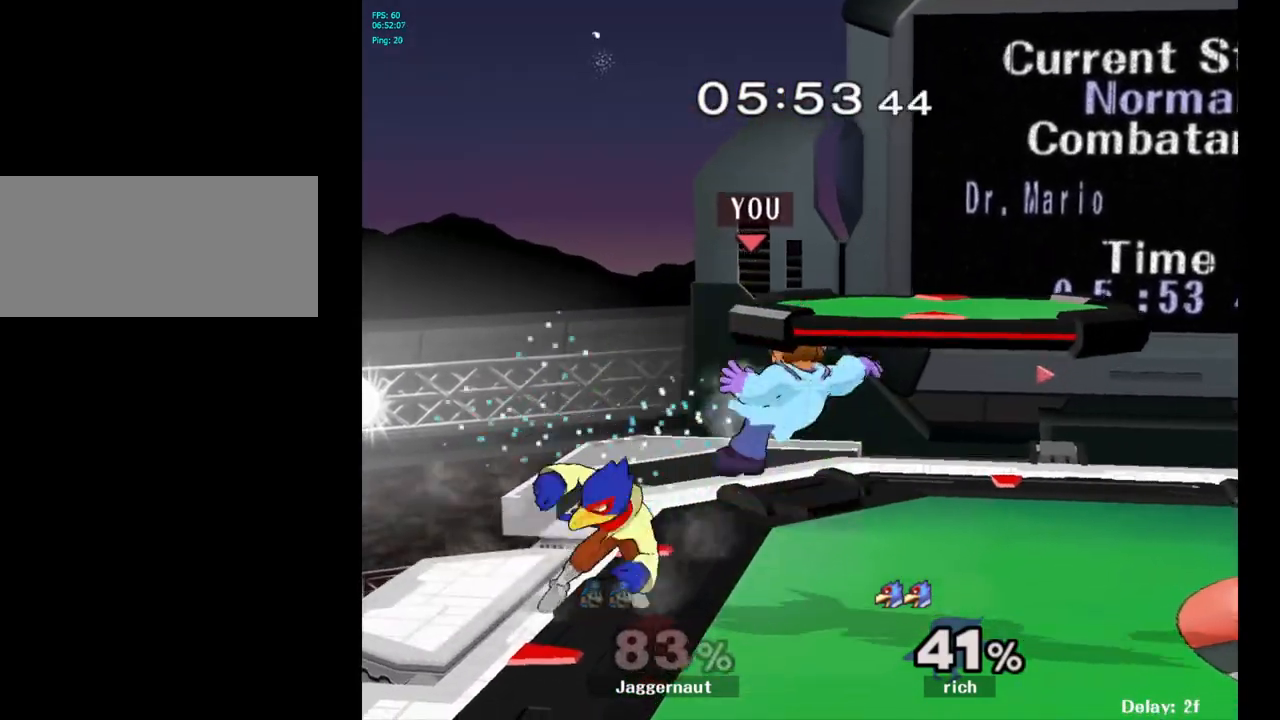
{"buttons": [], "left_stick": "center", "right_stick": "center", "events": [[17, "R1", "down"], [17, "left_stick", "down"], [200, "R1", "up"], [217, "left_stick", "center"]]}
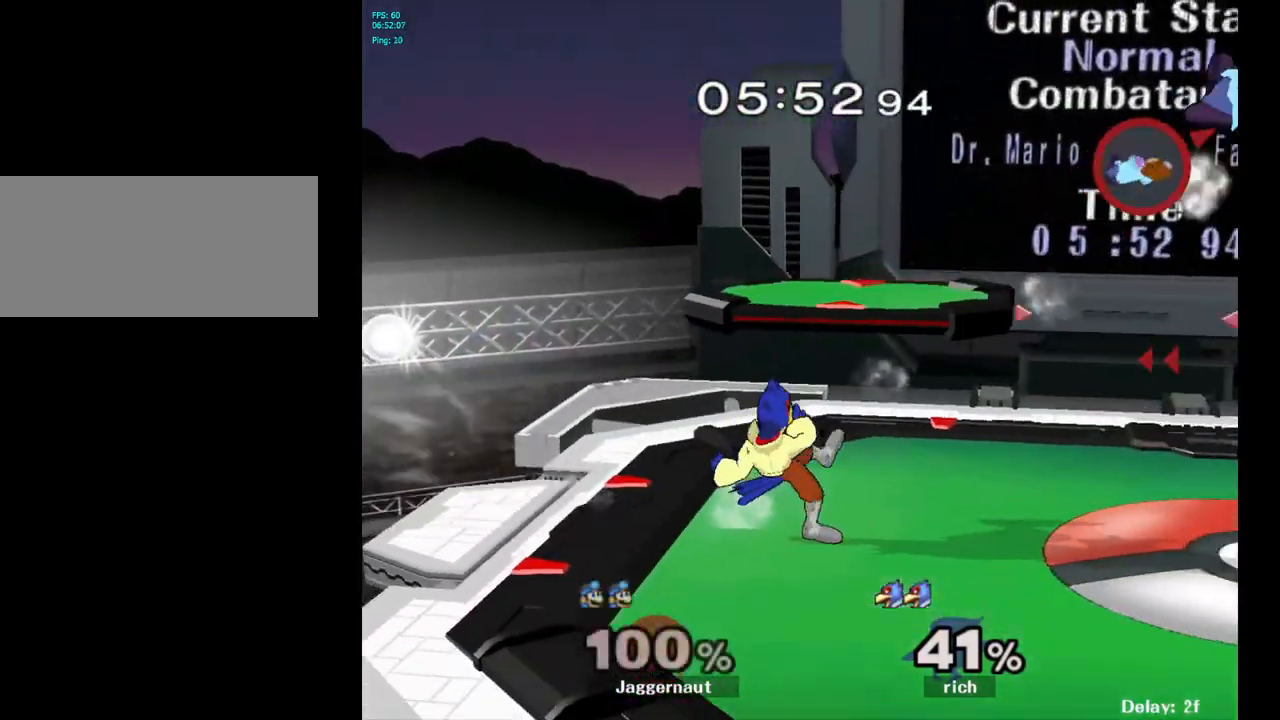
{"buttons": [], "left_stick": "left", "right_stick": "center", "events": [[133, "left_stick", "left"], [417, "Y", "down"], [500, "Y", "up"]]}
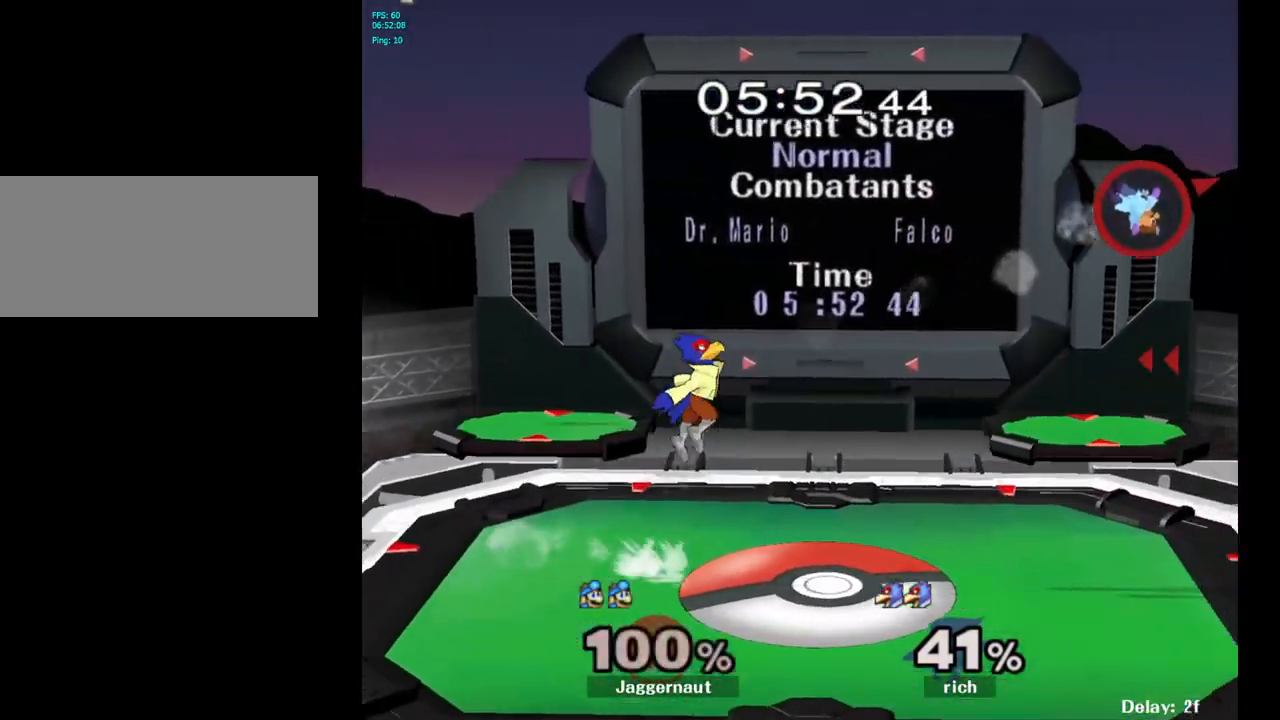
{"buttons": [], "left_stick": "left", "right_stick": "center", "events": [[67, "Y", "down"], [167, "Y", "up"], [217, "Y", "down"], [333, "Y", "up"], [400, "Y", "down"], [483, "Y", "up"]]}
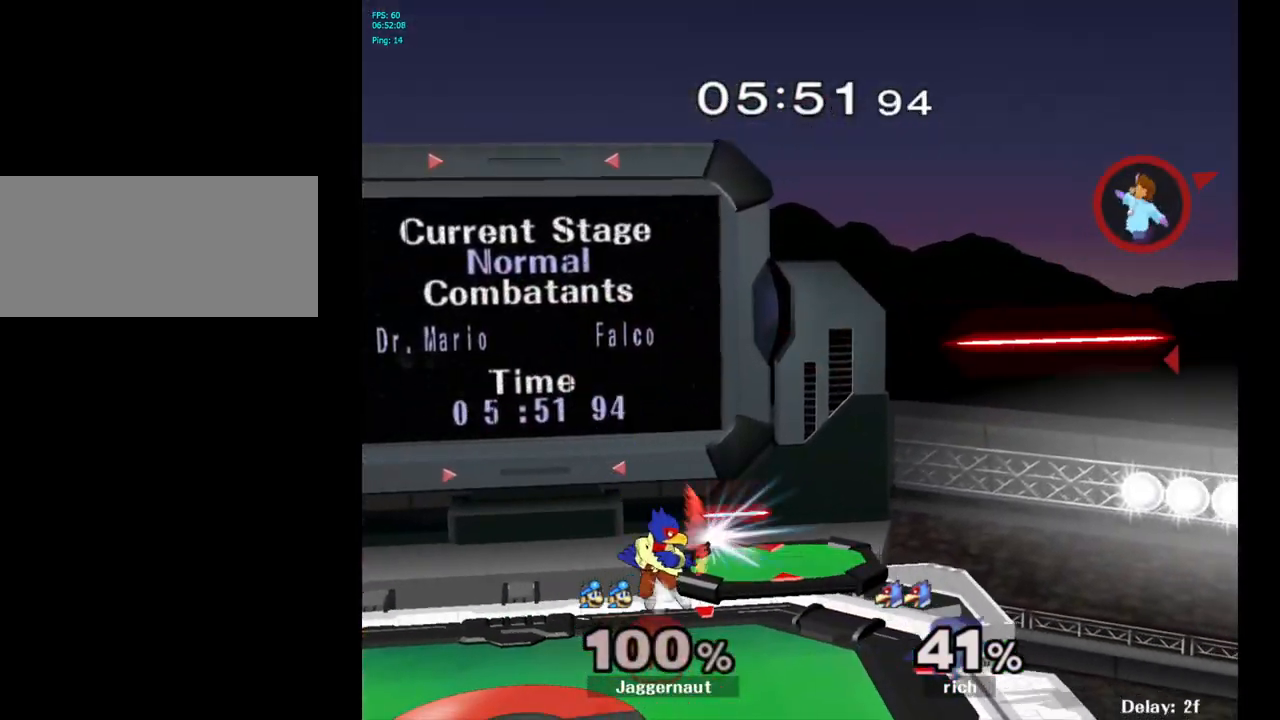
{"buttons": [], "left_stick": "center", "right_stick": "center", "events": [[50, "Y", "down"], [183, "Y", "up"], [233, "left_stick", "center"], [333, "B", "down"], [433, "B", "up"]]}
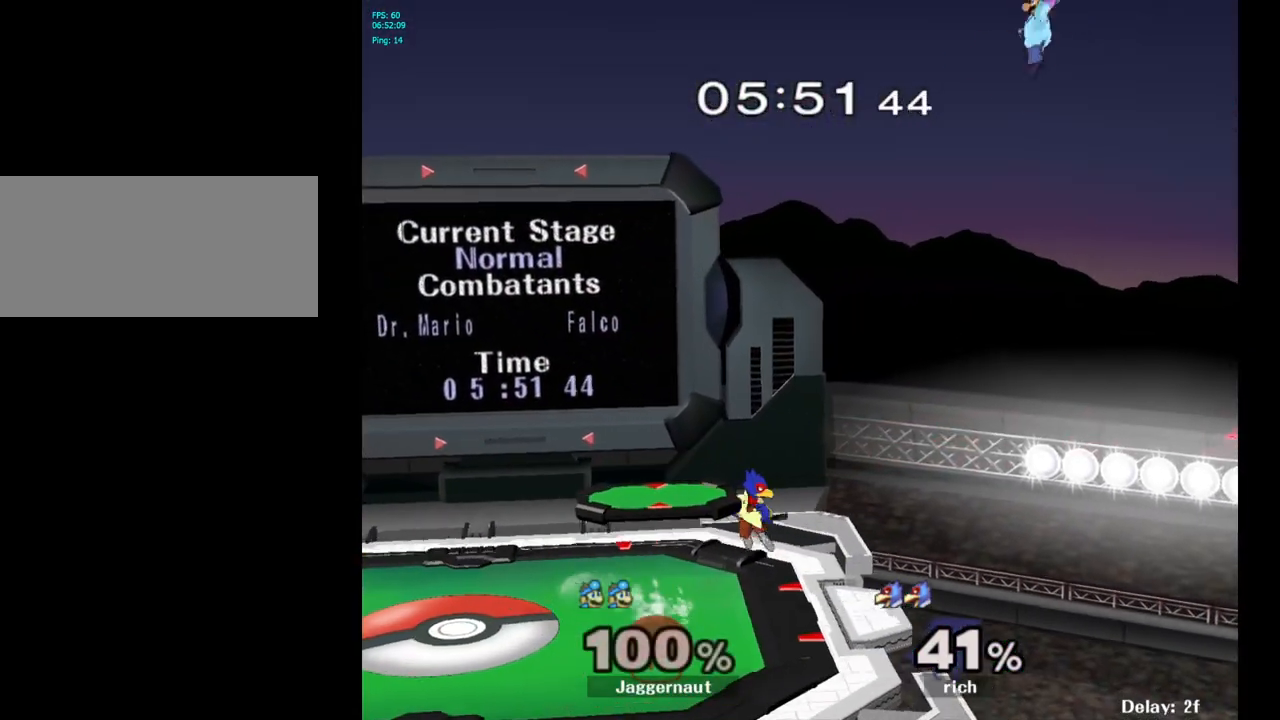
{"buttons": [], "left_stick": "right", "right_stick": "center", "events": [[33, "left_stick", "right"], [217, "left_stick", "center"], [433, "left_stick", "right"]]}
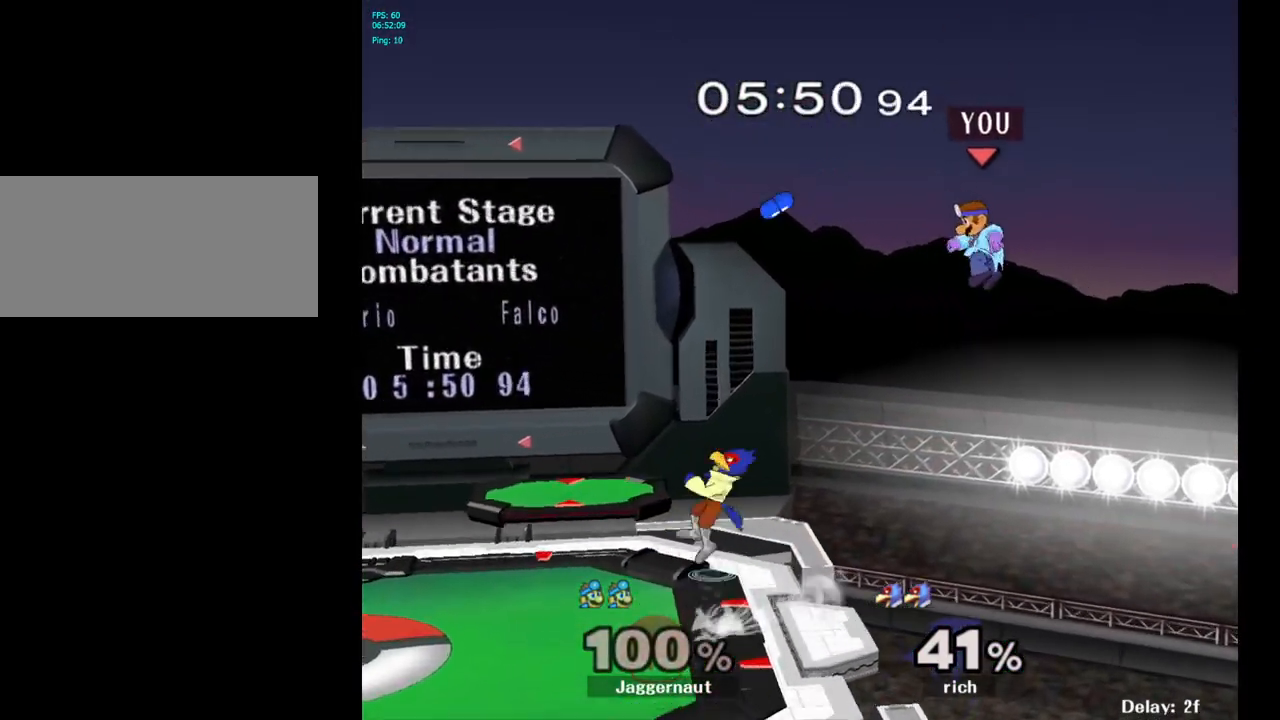
{"buttons": [], "left_stick": "left", "right_stick": "center", "events": [[100, "left_stick", "left"], [250, "left_stick", "center"], [350, "left_stick", "left"]]}
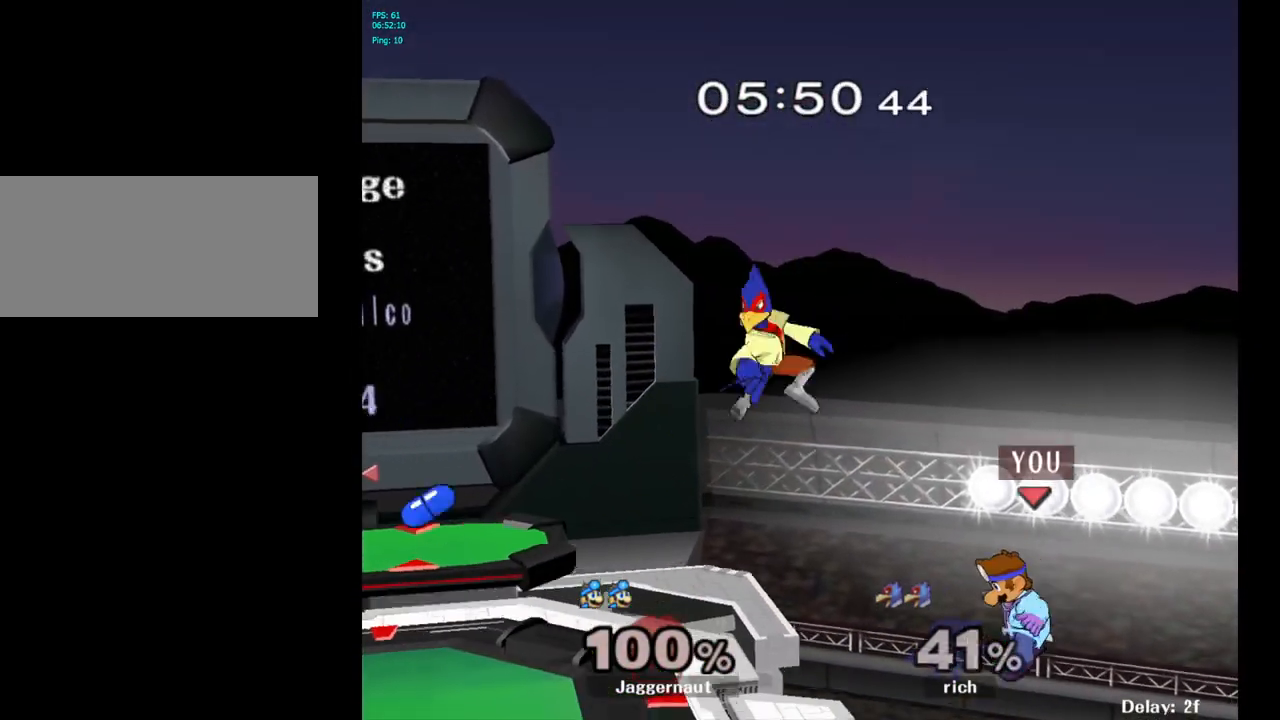
{"buttons": ["Y"], "left_stick": "left", "right_stick": "center", "events": [[267, "left_stick", "center"], [350, "left_stick", "right"], [433, "left_stick", "left"], [467, "Y", "down"]]}
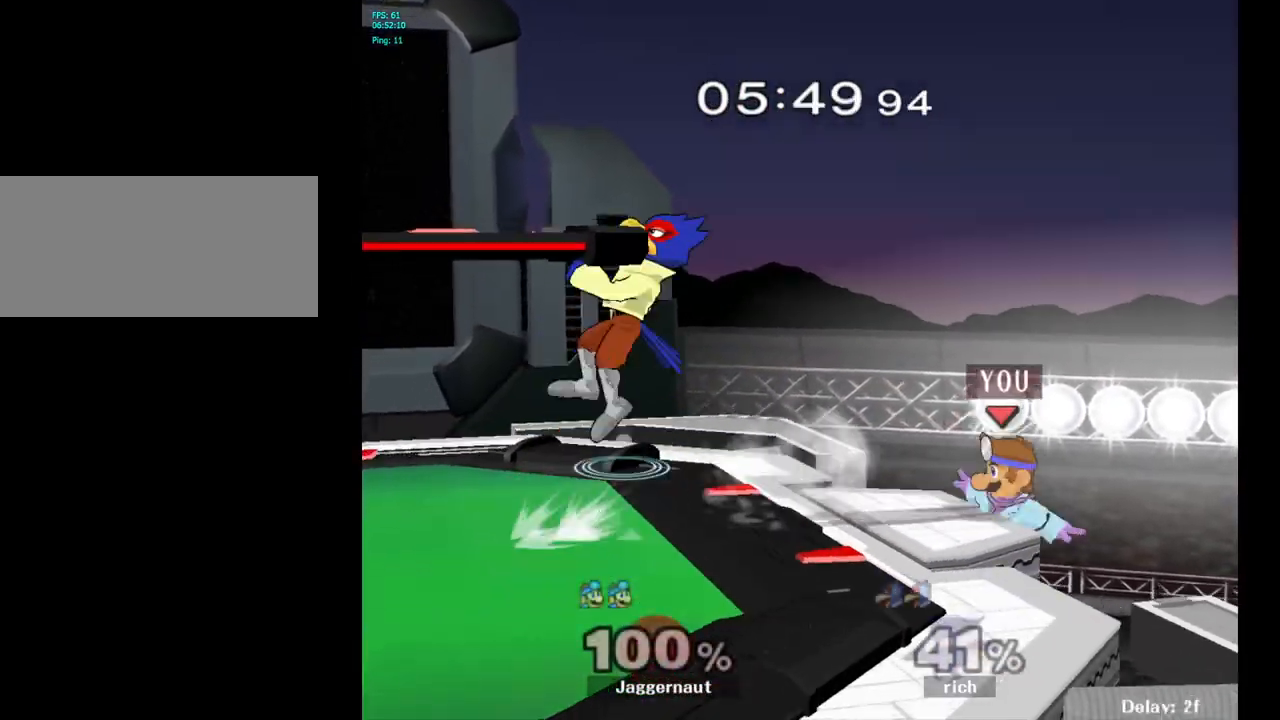
{"buttons": [], "left_stick": "left", "right_stick": "center", "events": [[17, "left_stick", "center"], [83, "A", "down"], [200, "Y", "up"], [200, "left_stick", "left"], [350, "A", "up"]]}
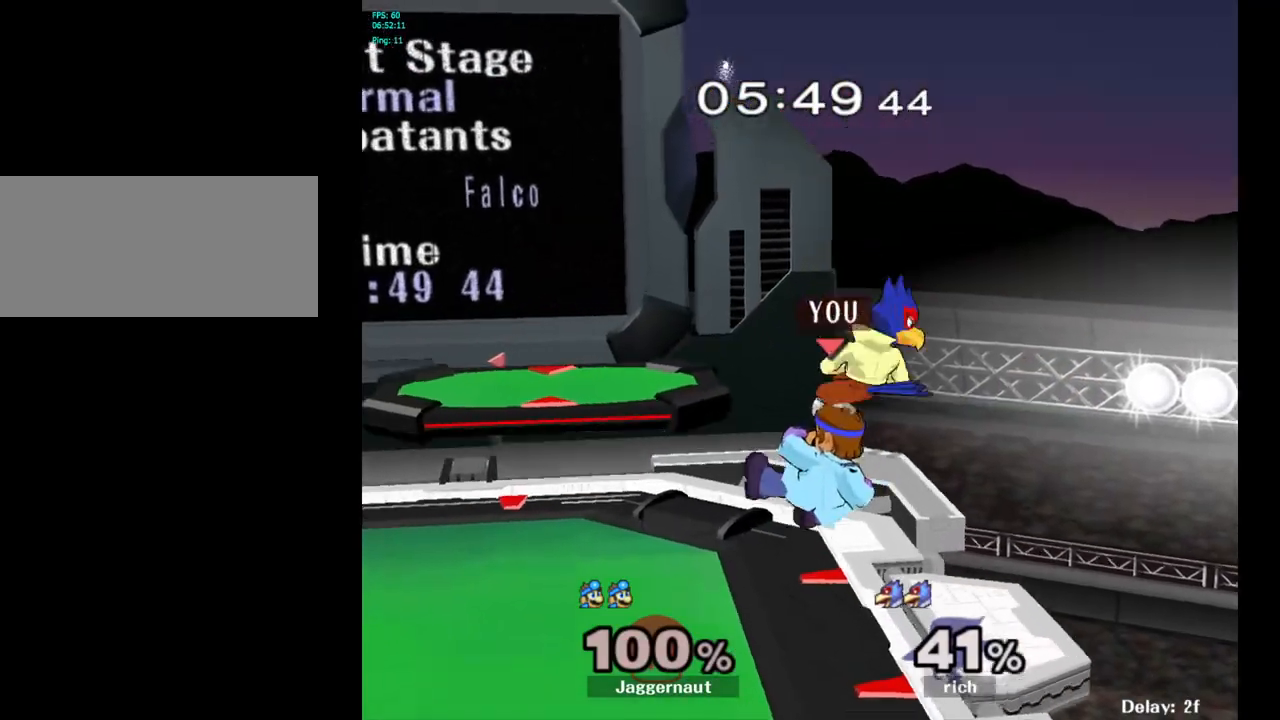
{"buttons": [], "left_stick": "center", "right_stick": "center", "events": [[83, "left_stick", "down-left"], [100, "R1", "down"], [267, "left_stick", "center"], [300, "R1", "up"]]}